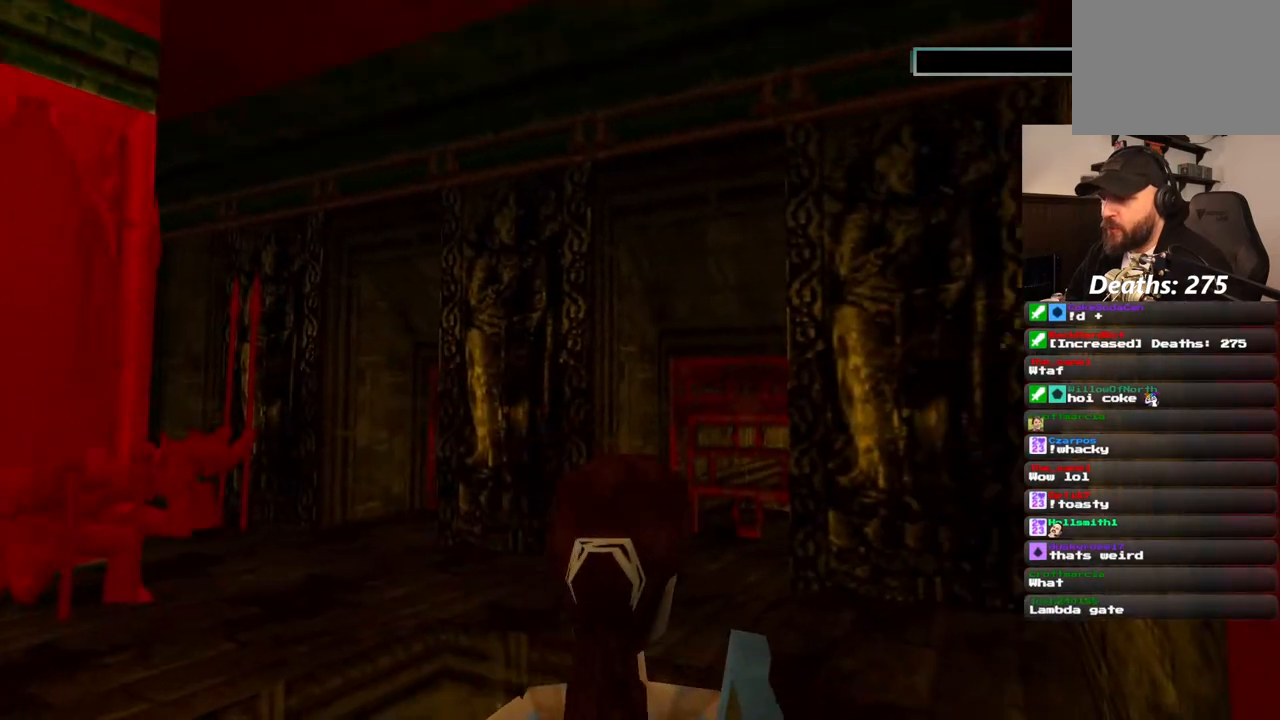
Gameplay with a controller (PlayStation layout); each line is a JSON object with the inputs held at the frame after it (dt_ms = milliseconds from this image to that frame). "events" lists button and stick changes between this image and that frame as [ms after this image, input, new state], when the widget could be followed in between. Not read: L1 L3 R3.
{"dt_ms": 500, "buttons": [], "left_stick": "center", "right_stick": "center", "events": [[100, "DPAD_UP", "down"], [383, "DPAD_UP", "up"]]}
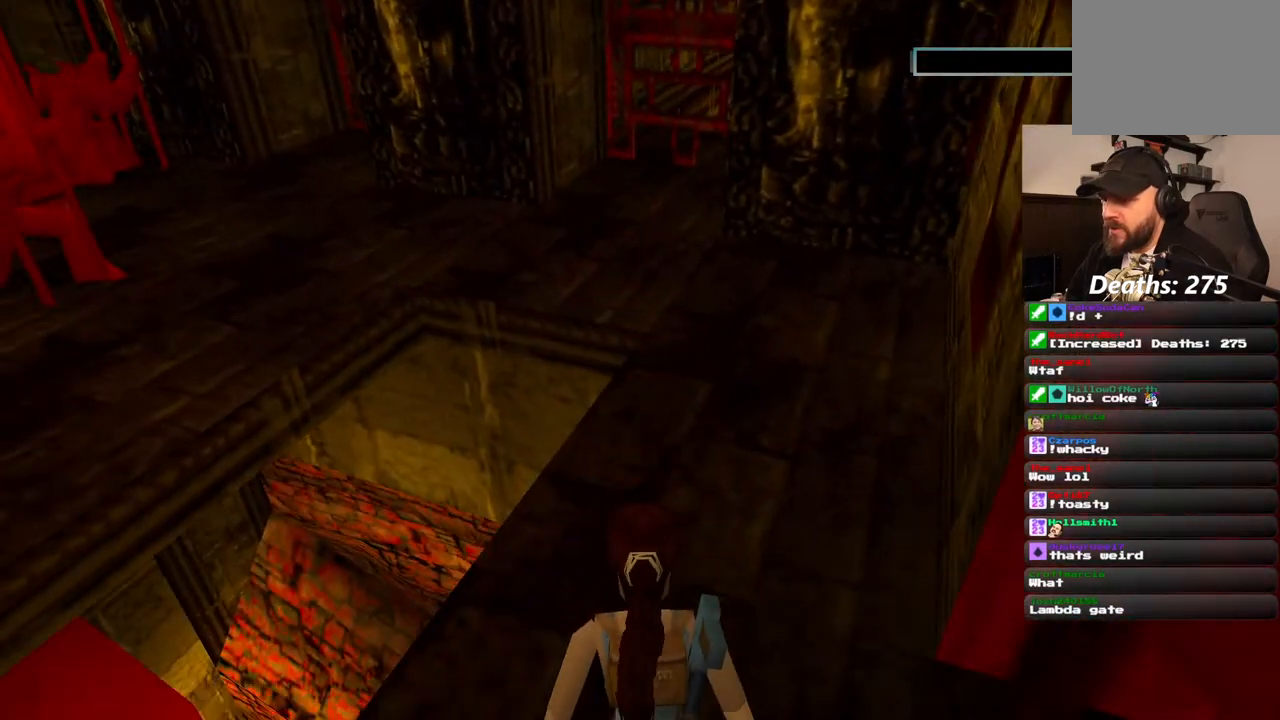
{"dt_ms": 500, "buttons": ["R1"], "left_stick": "center", "right_stick": "center", "events": [[367, "R1", "down"]]}
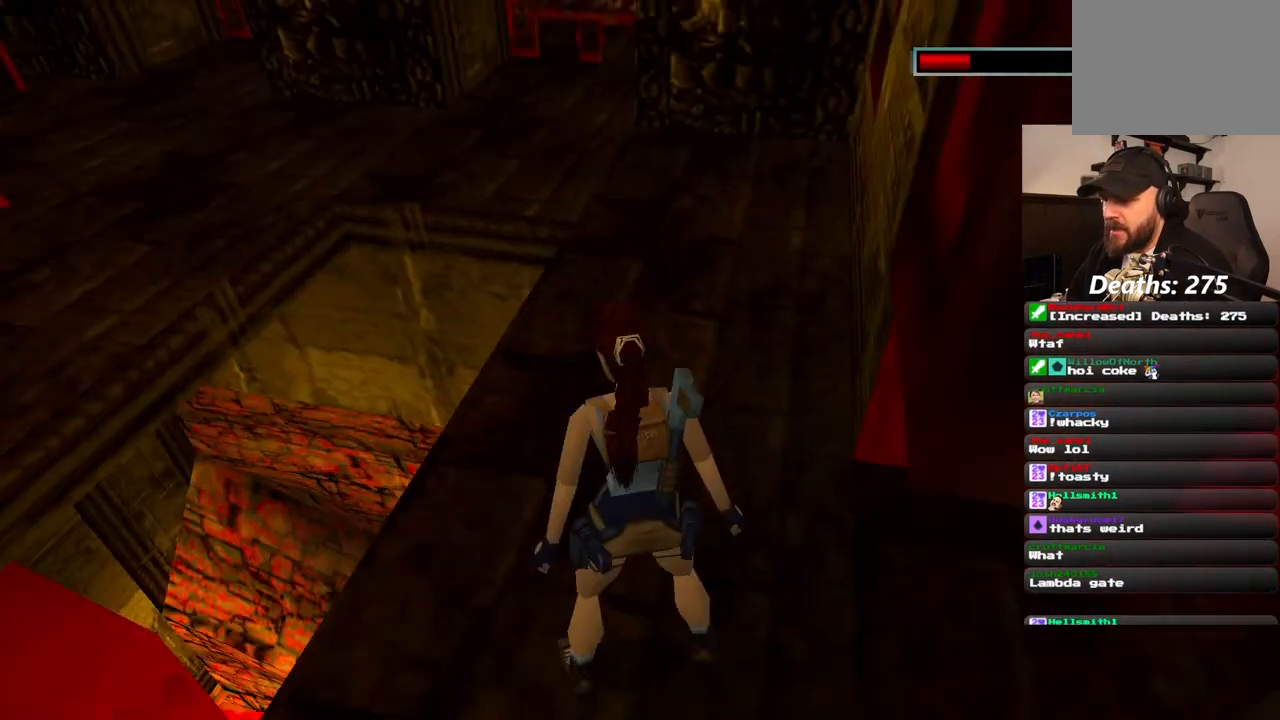
{"dt_ms": 500, "buttons": ["DPAD_UP"], "left_stick": "center", "right_stick": "center", "events": [[333, "R1", "up"], [467, "DPAD_UP", "down"]]}
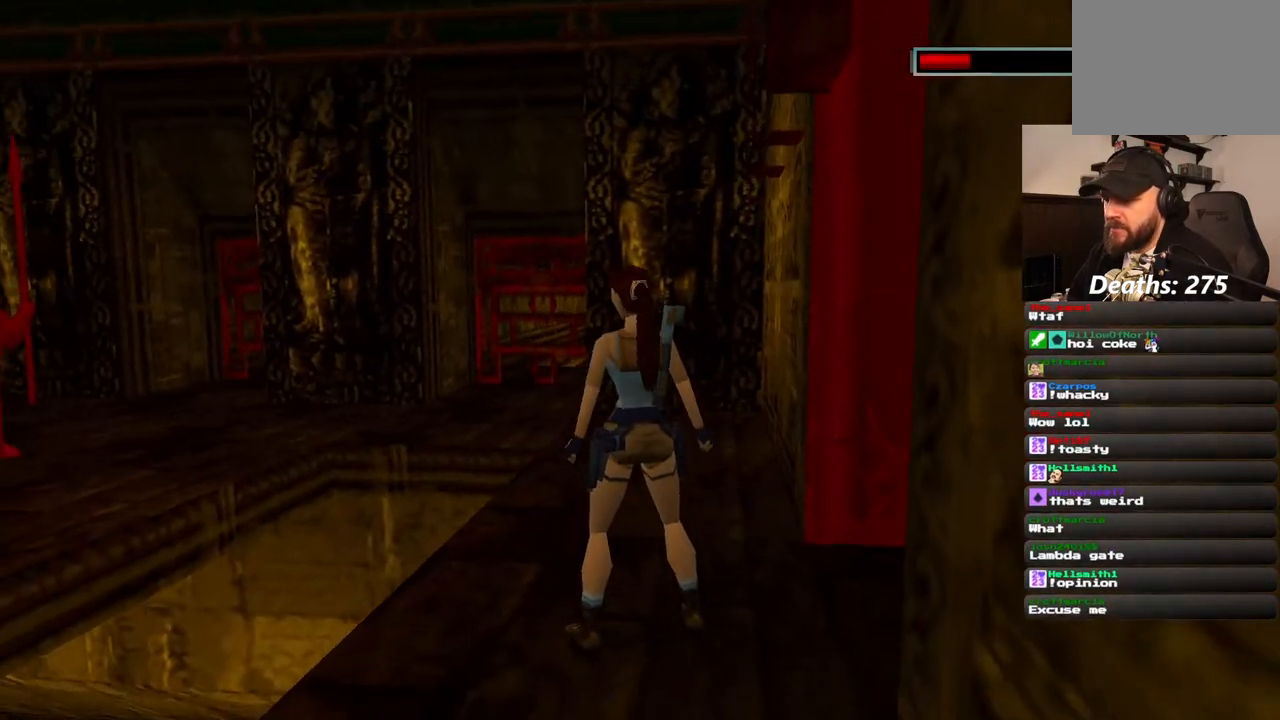
{"dt_ms": 500, "buttons": ["DPAD_UP"], "left_stick": "center", "right_stick": "center", "events": [[50, "DPAD_RIGHT", "down"], [483, "DPAD_RIGHT", "up"]]}
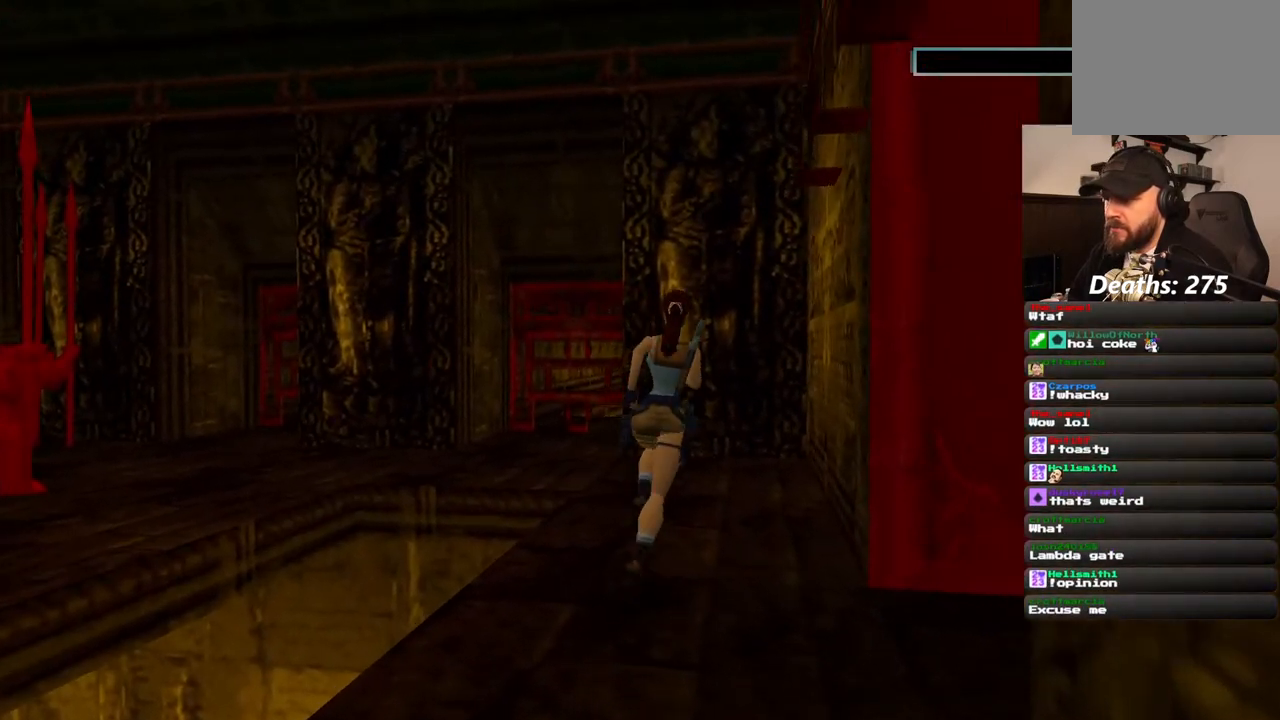
{"dt_ms": 1000, "buttons": ["DPAD_UP"], "left_stick": "center", "right_stick": "center", "events": [[283, "DPAD_LEFT", "down"], [983, "DPAD_LEFT", "up"]]}
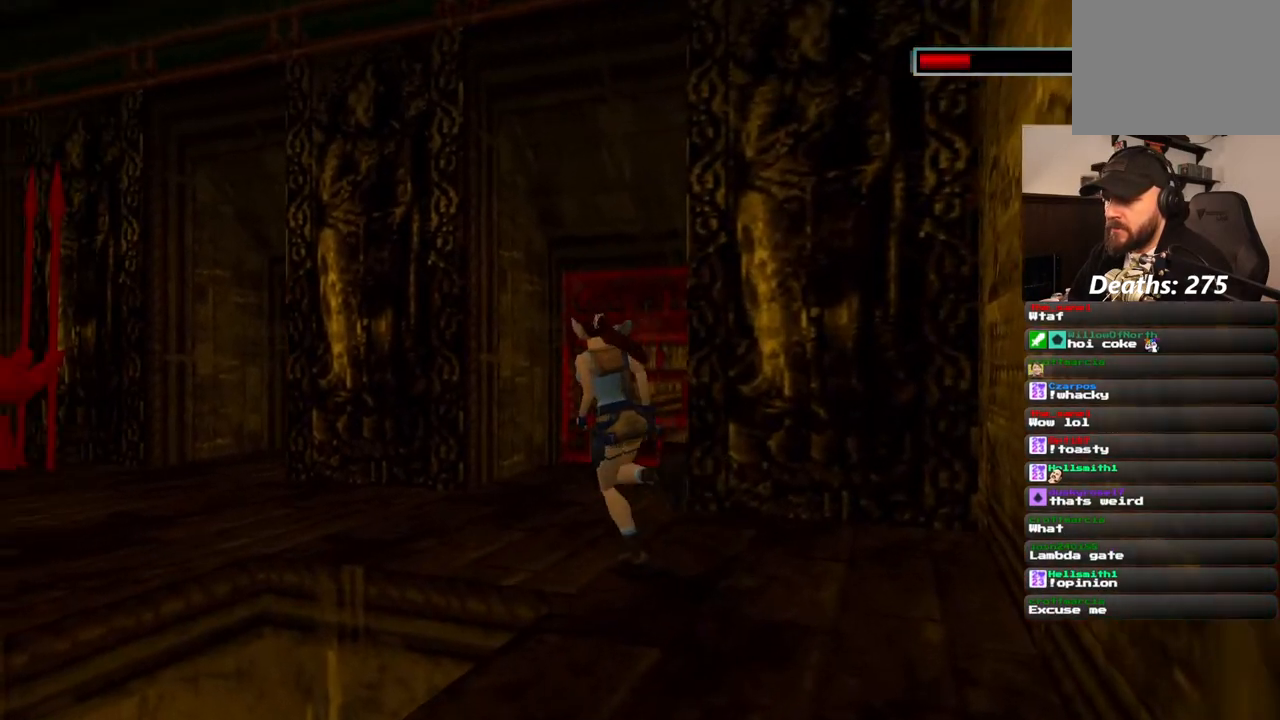
{"dt_ms": 500, "buttons": ["DPAD_RIGHT"], "left_stick": "center", "right_stick": "center", "events": [[50, "DPAD_UP", "up"], [400, "DPAD_RIGHT", "down"]]}
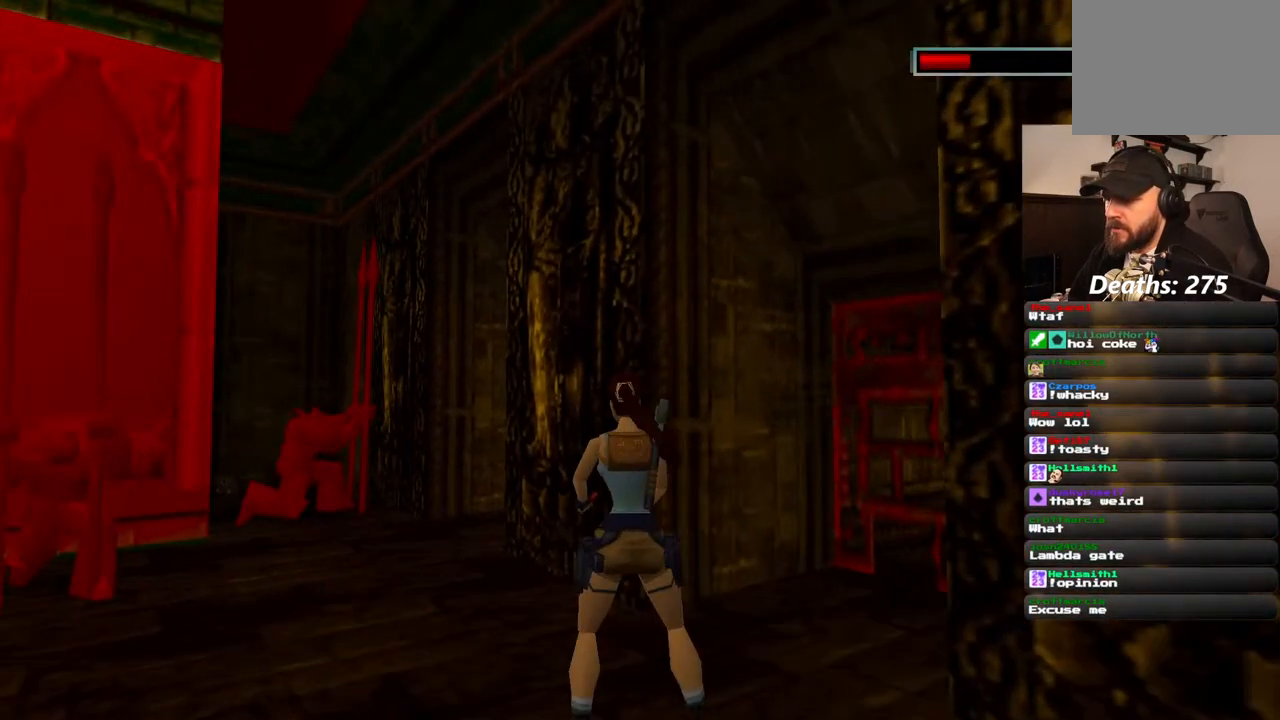
{"dt_ms": 500, "buttons": [], "left_stick": "center", "right_stick": "center", "events": [[217, "DPAD_UP", "down"], [433, "DPAD_UP", "up"], [467, "DPAD_RIGHT", "up"]]}
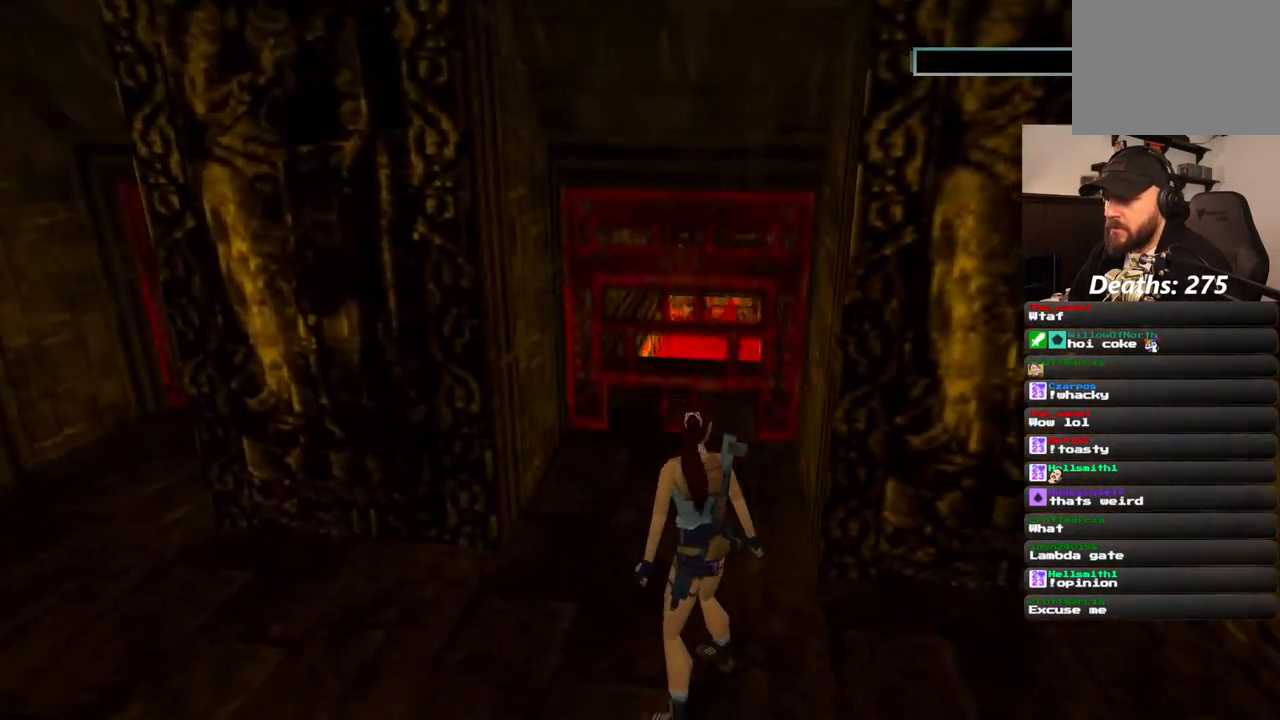
{"dt_ms": 500, "buttons": [], "left_stick": "center", "right_stick": "center", "events": []}
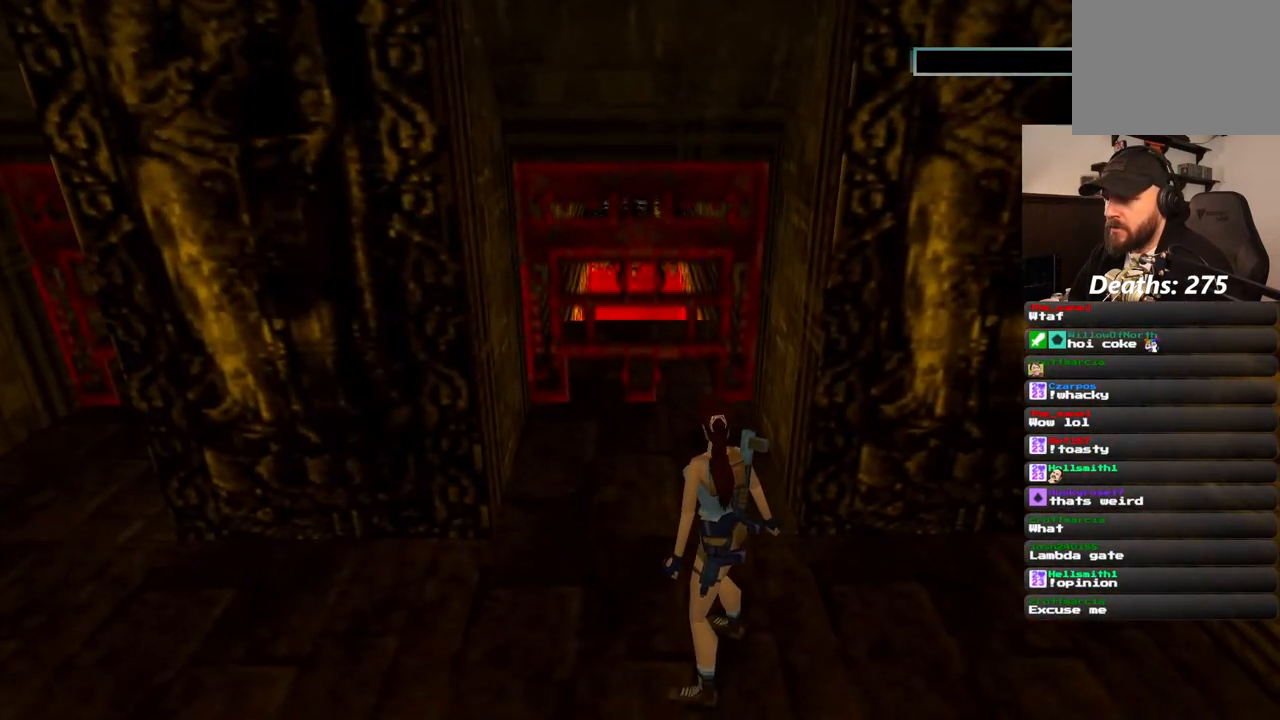
{"dt_ms": 500, "buttons": ["DPAD_LEFT"], "left_stick": "center", "right_stick": "center", "events": [[33, "DPAD_LEFT", "down"]]}
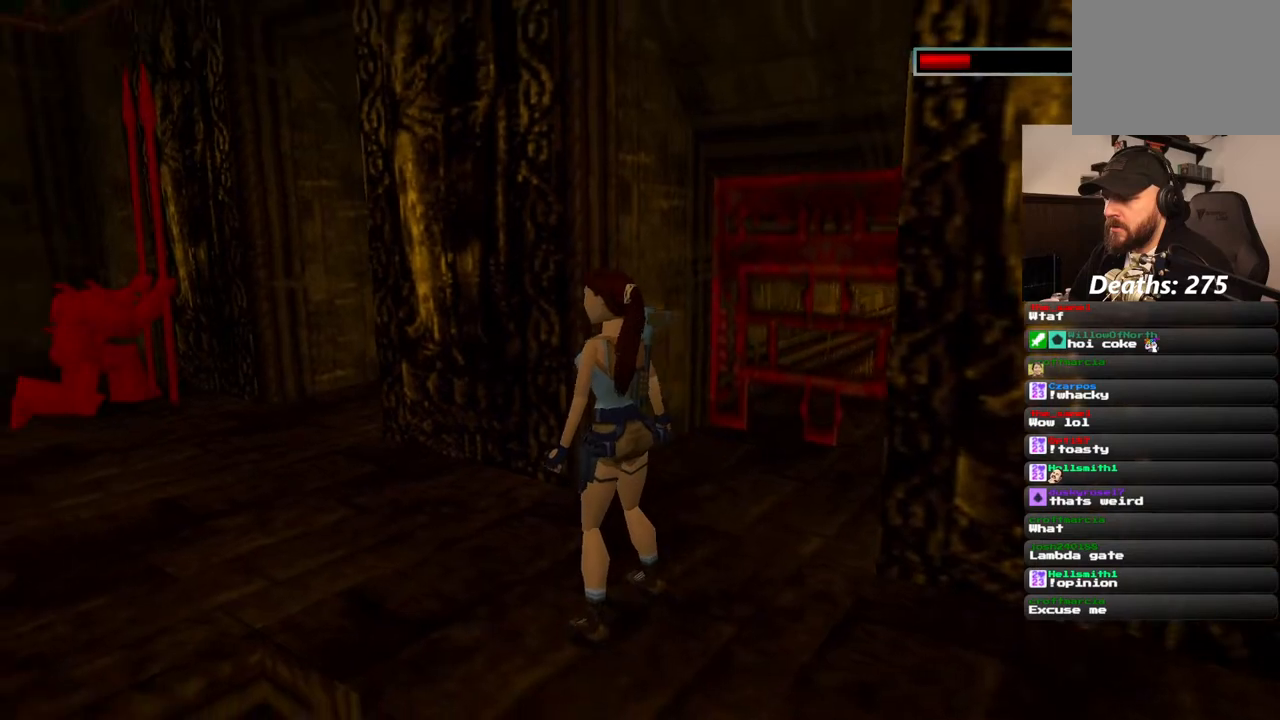
{"dt_ms": 500, "buttons": [], "left_stick": "center", "right_stick": "center", "events": [[417, "DPAD_LEFT", "up"]]}